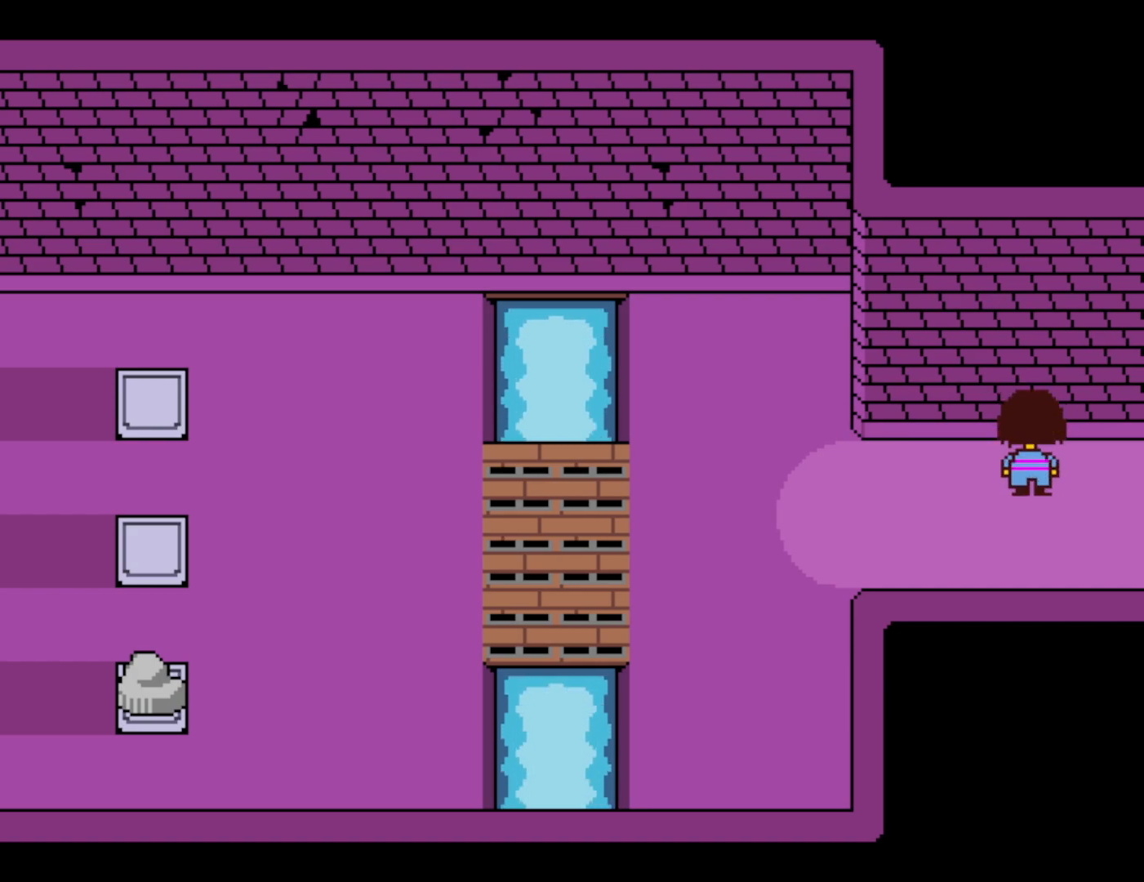
Gameplay with keyboard; each line is a JSON object with the keys held at the frame after it. "events" lists presses ("down") and releases ("up") of "c", "ctrl", "down", "left", "return", "right", "shift", "up", "x" and "z" between this image and that frame as [ms after this image, input, new state], when the widget could be followed in between. No other keys are recorded. Mouse input is not recorded.
{"keys": ["down", "up"], "events": []}
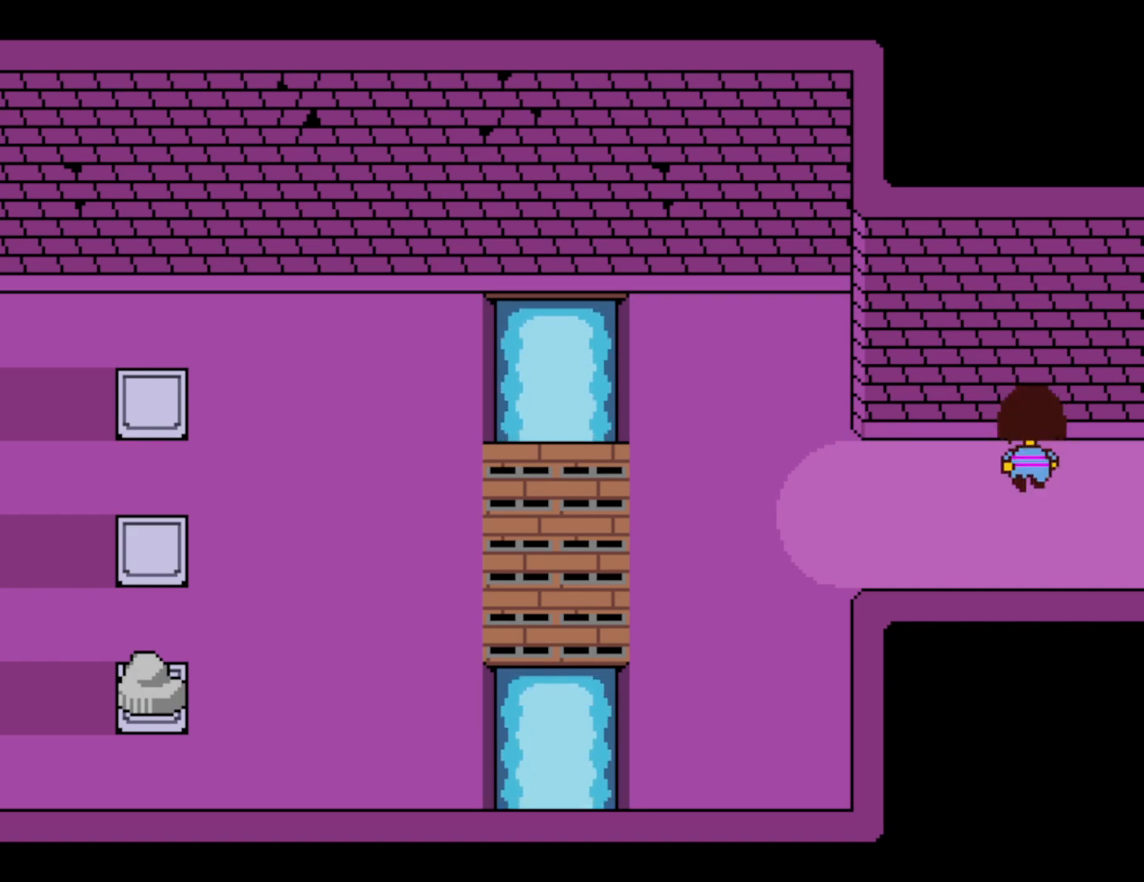
{"keys": ["down", "up"], "events": []}
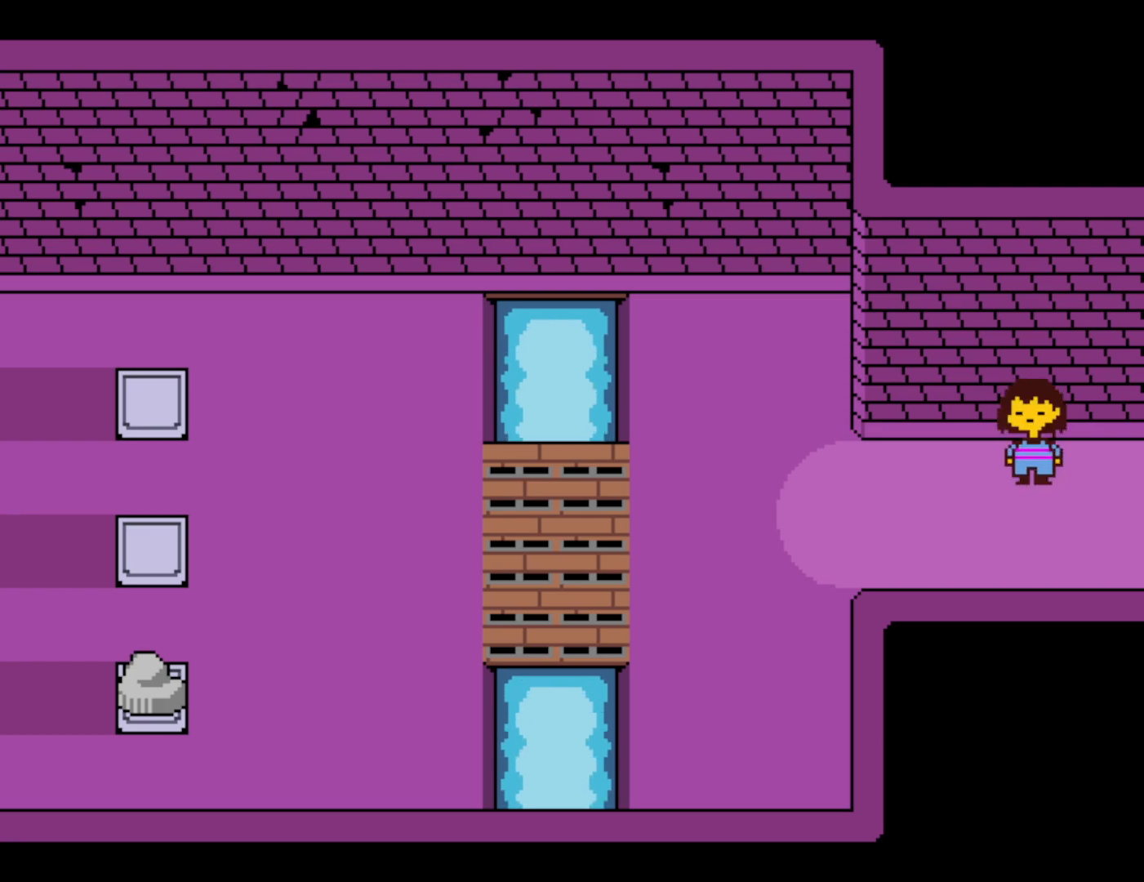
{"keys": ["down", "up"], "events": []}
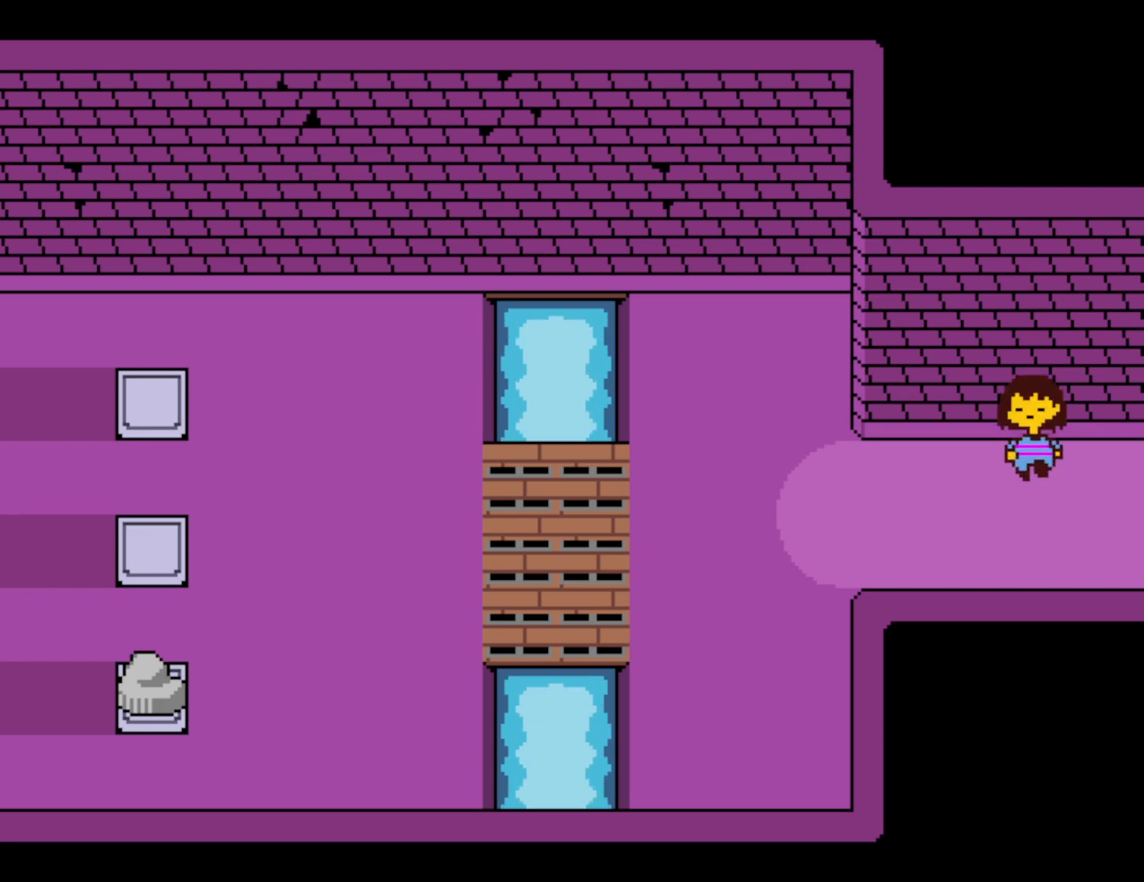
{"keys": ["down", "up"], "events": []}
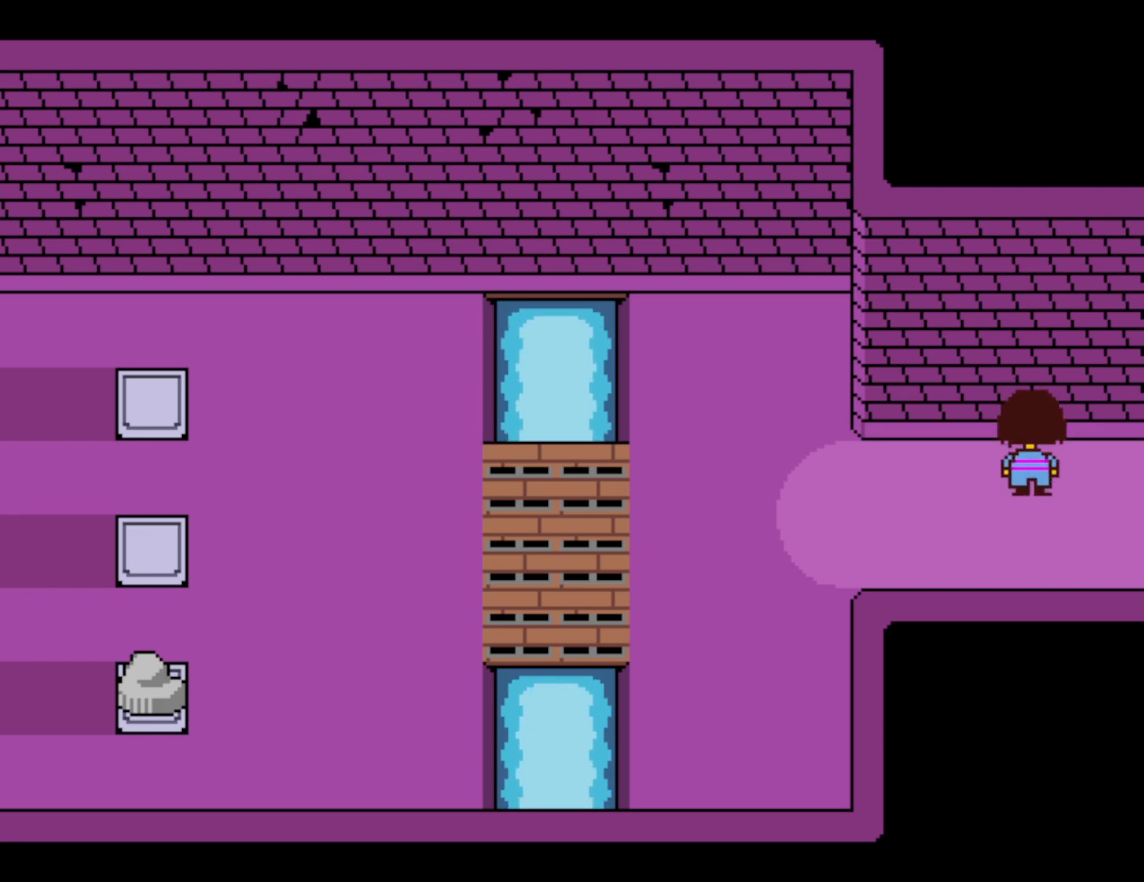
{"keys": ["down", "up"], "events": []}
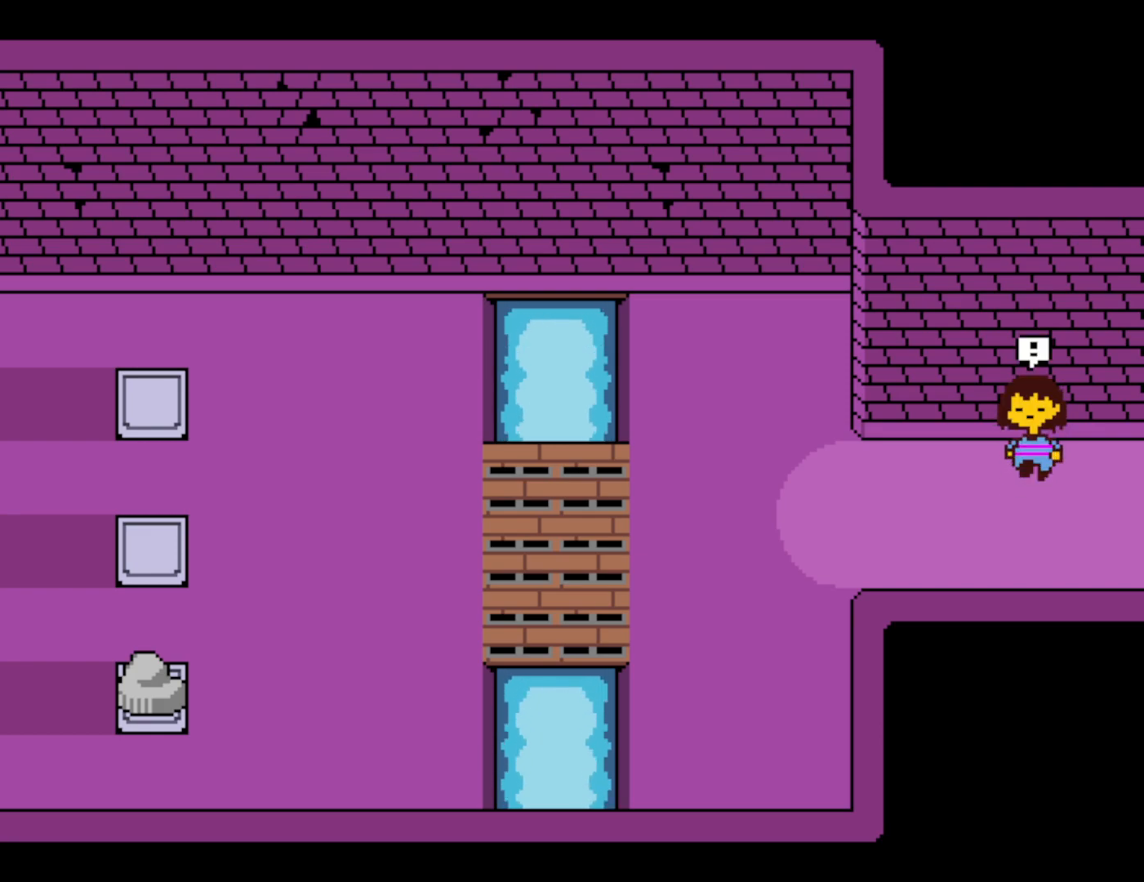
{"keys": ["down", "up"], "events": []}
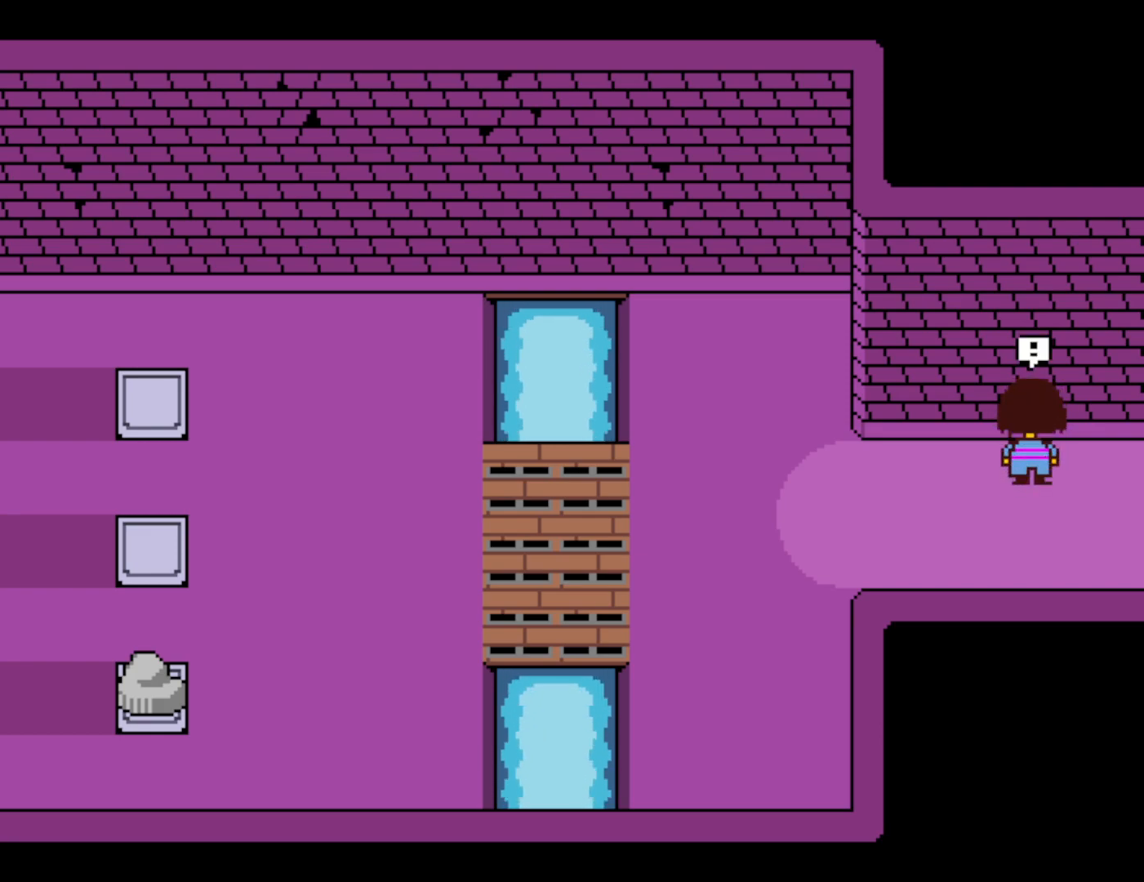
{"keys": [], "events": [[217, "down", "up"], [233, "up", "up"]]}
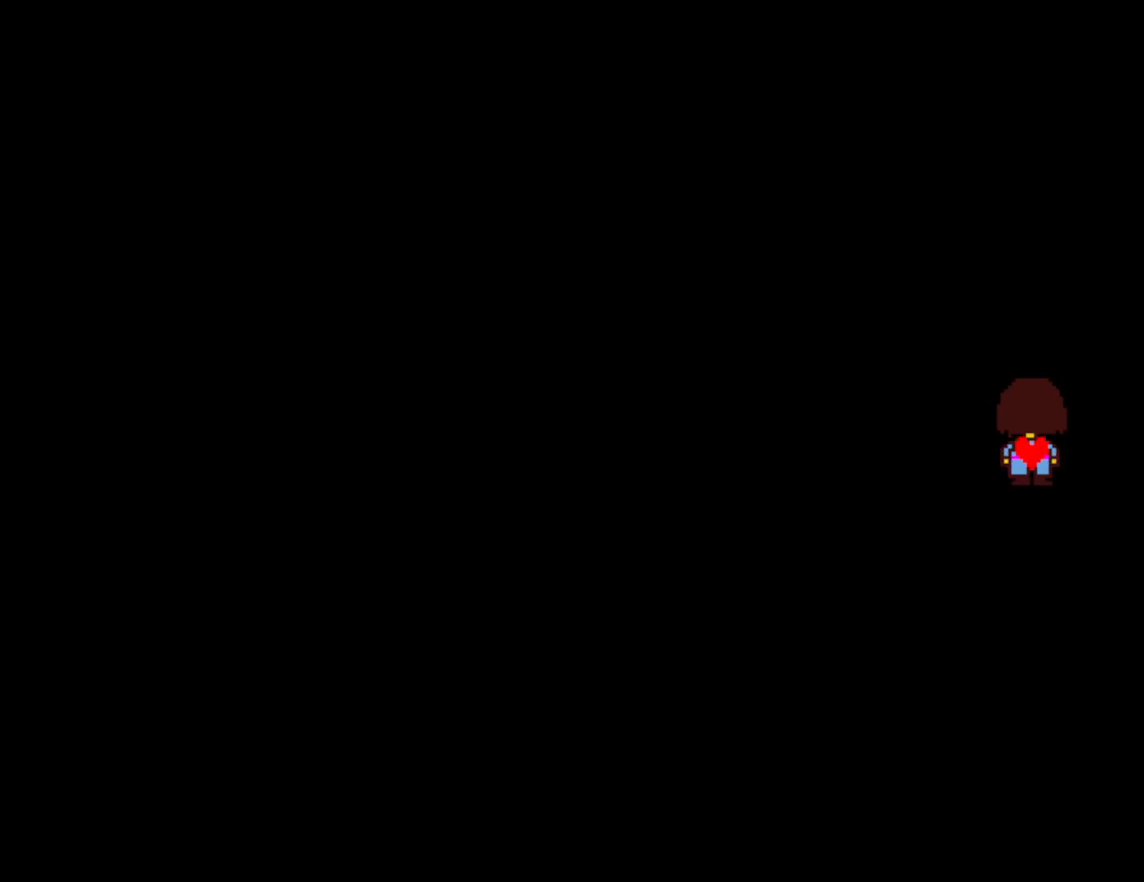
{"keys": [], "events": []}
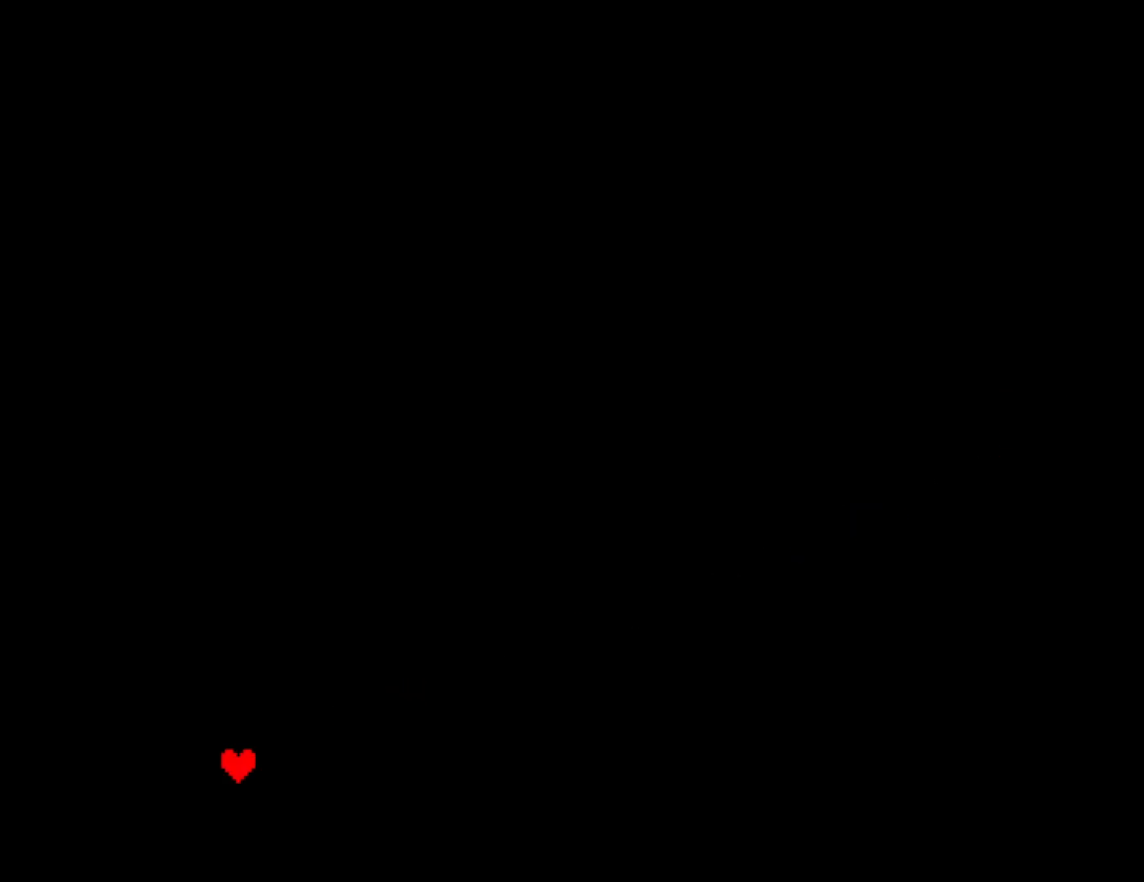
{"keys": [], "events": []}
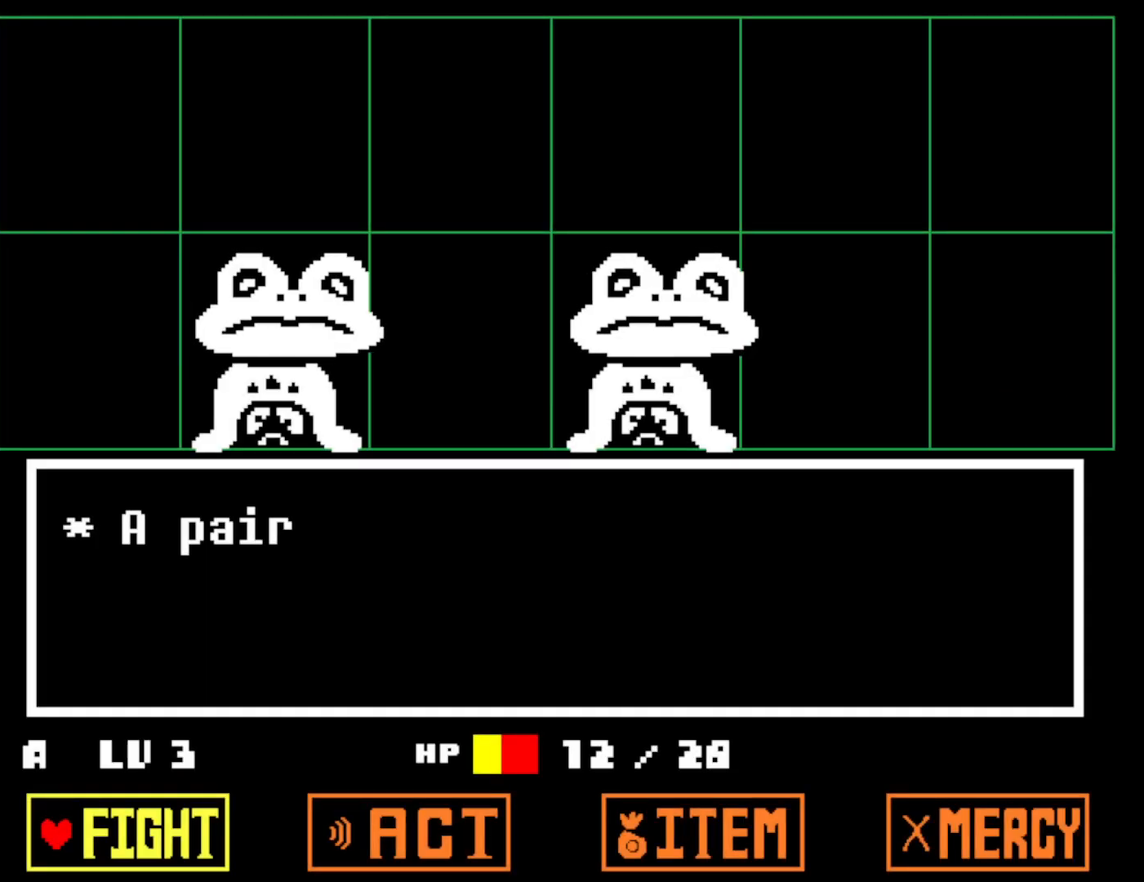
{"keys": [], "events": [[83, "z", "down"], [167, "z", "up"], [200, "down", "down"], [317, "down", "up"], [350, "z", "down"], [400, "z", "up"]]}
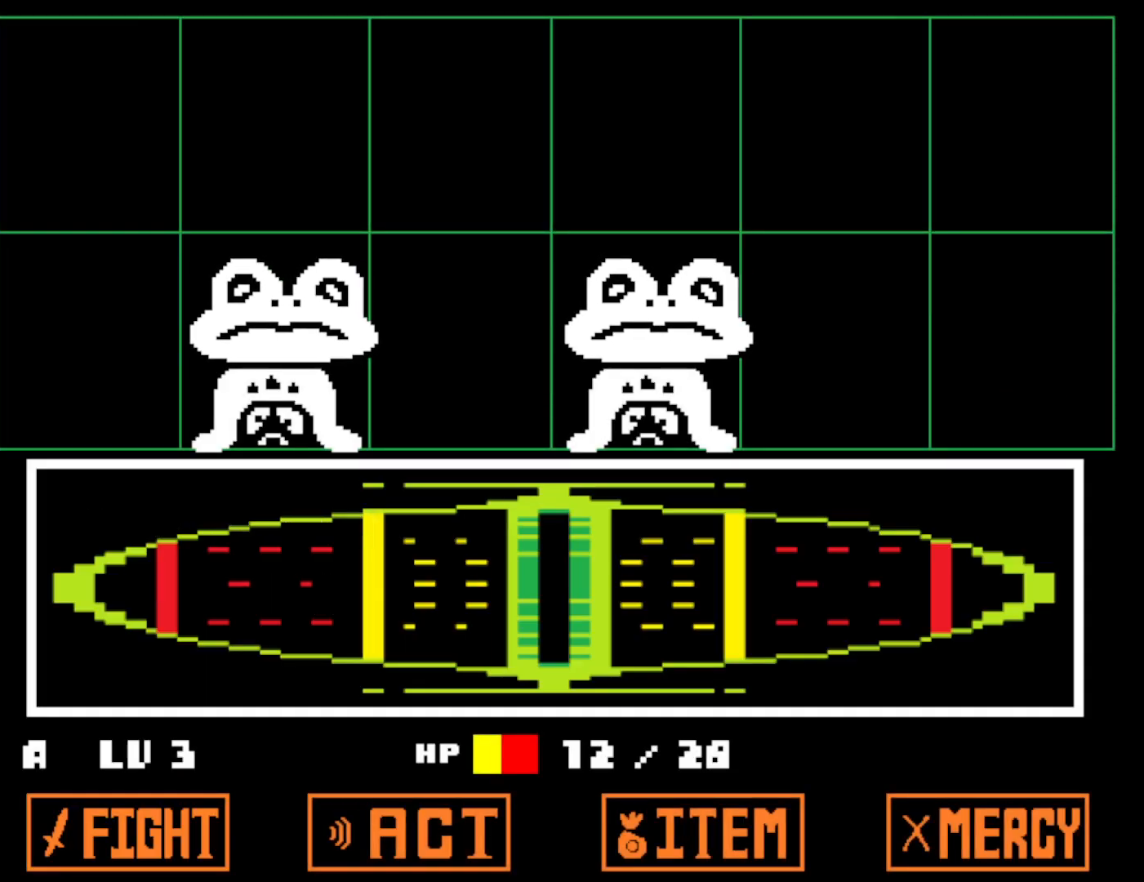
{"keys": [], "events": []}
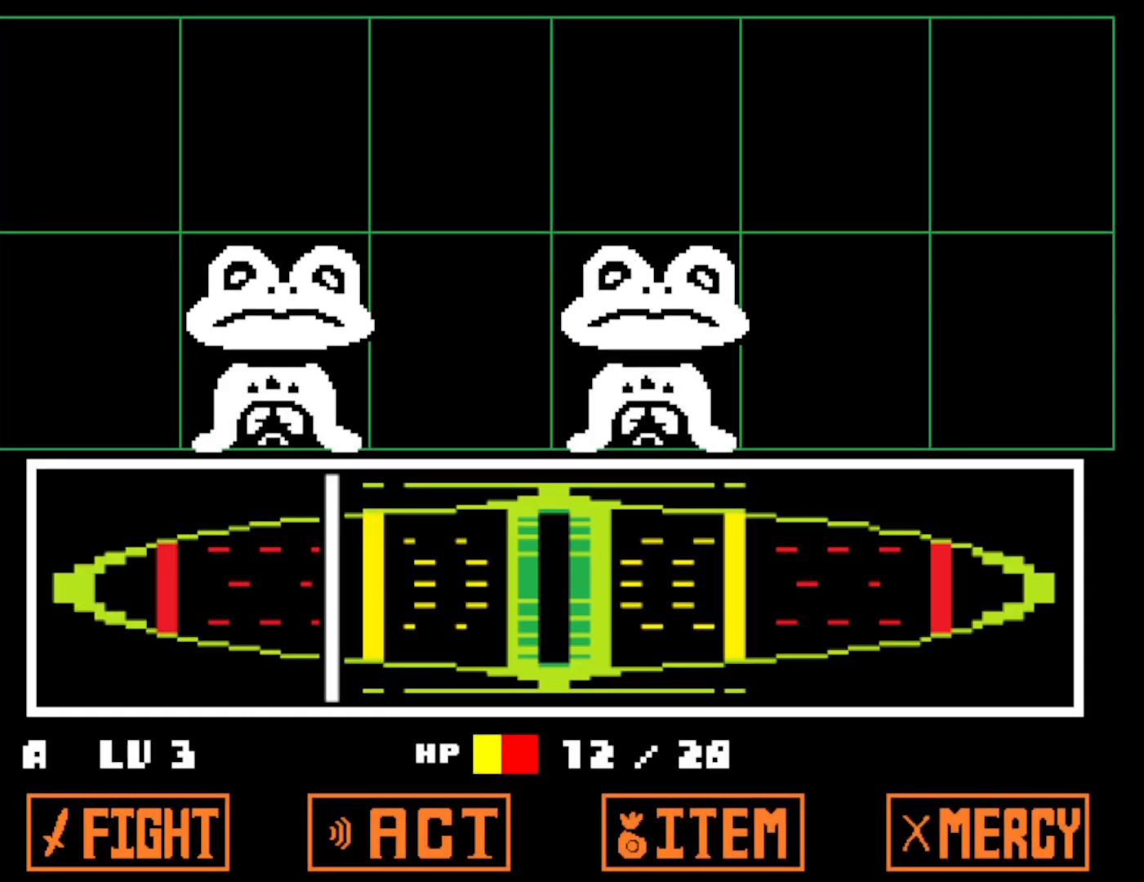
{"keys": ["z"], "events": [[350, "z", "down"], [400, "return", "down"], [417, "z", "up"], [467, "return", "up"], [483, "z", "down"]]}
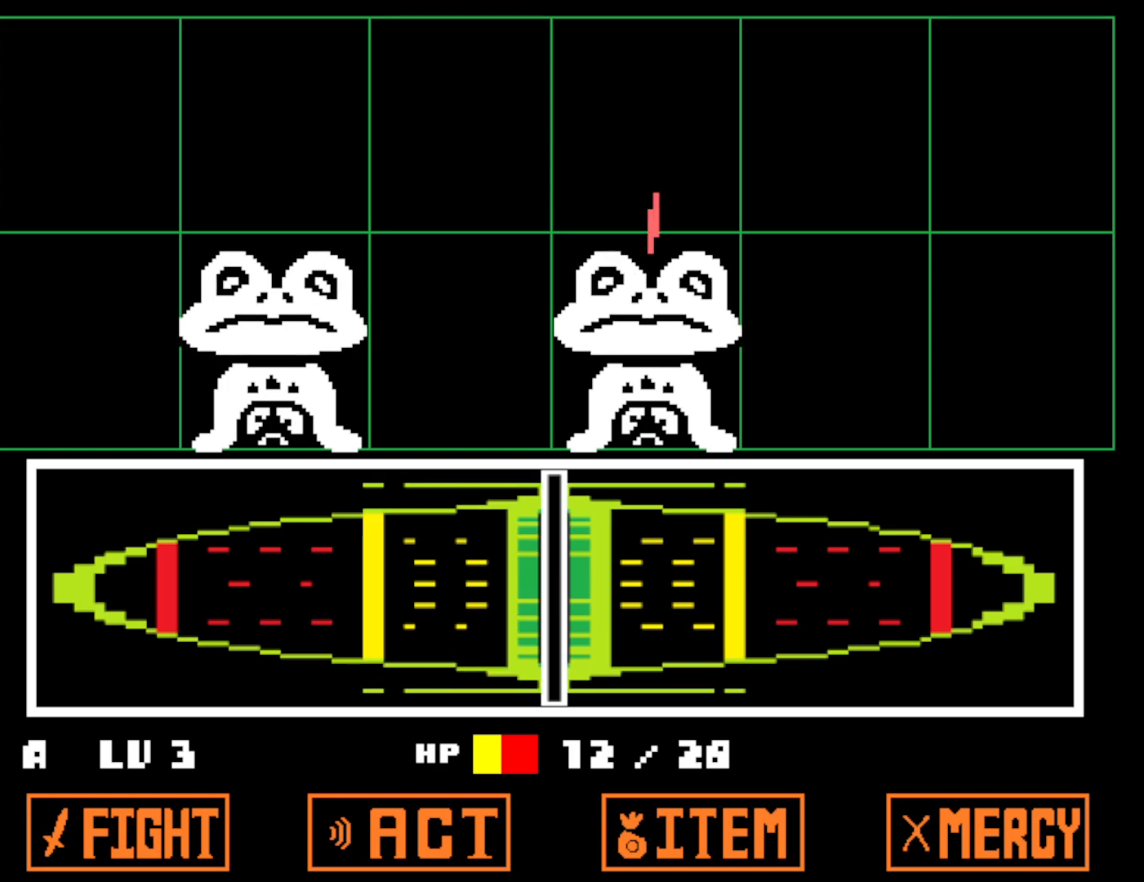
{"keys": [], "events": [[17, "return", "down"], [50, "z", "up"], [83, "return", "up"], [100, "z", "down"], [117, "x", "down"], [167, "z", "up"], [233, "z", "down"], [267, "x", "up"], [317, "z", "up"]]}
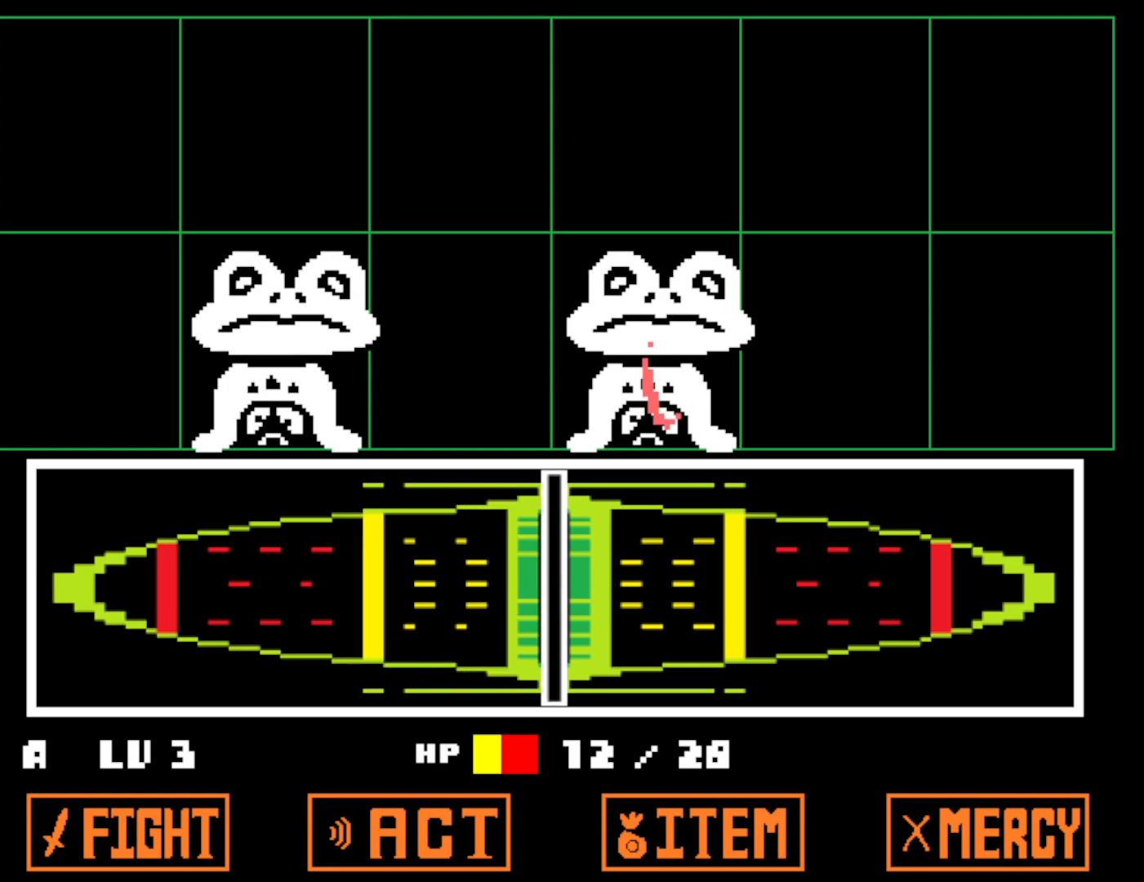
{"keys": [], "events": []}
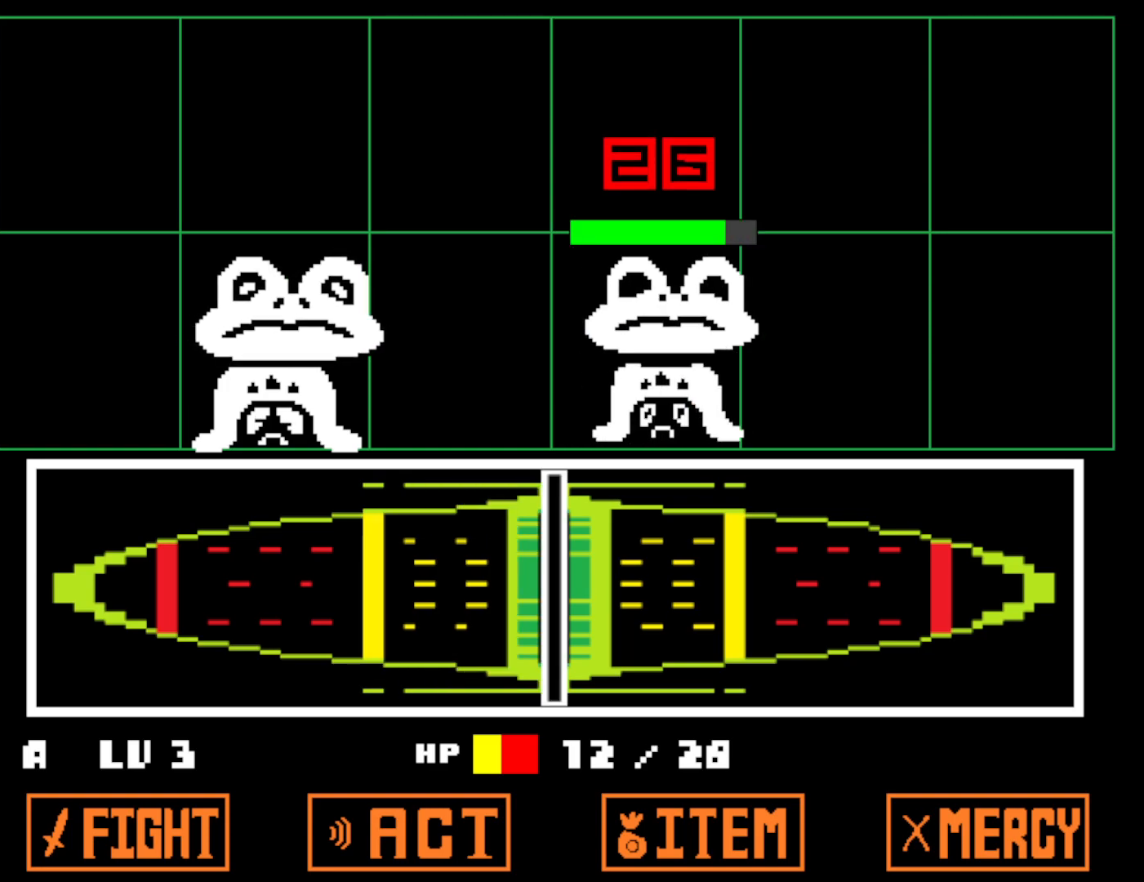
{"keys": [], "events": []}
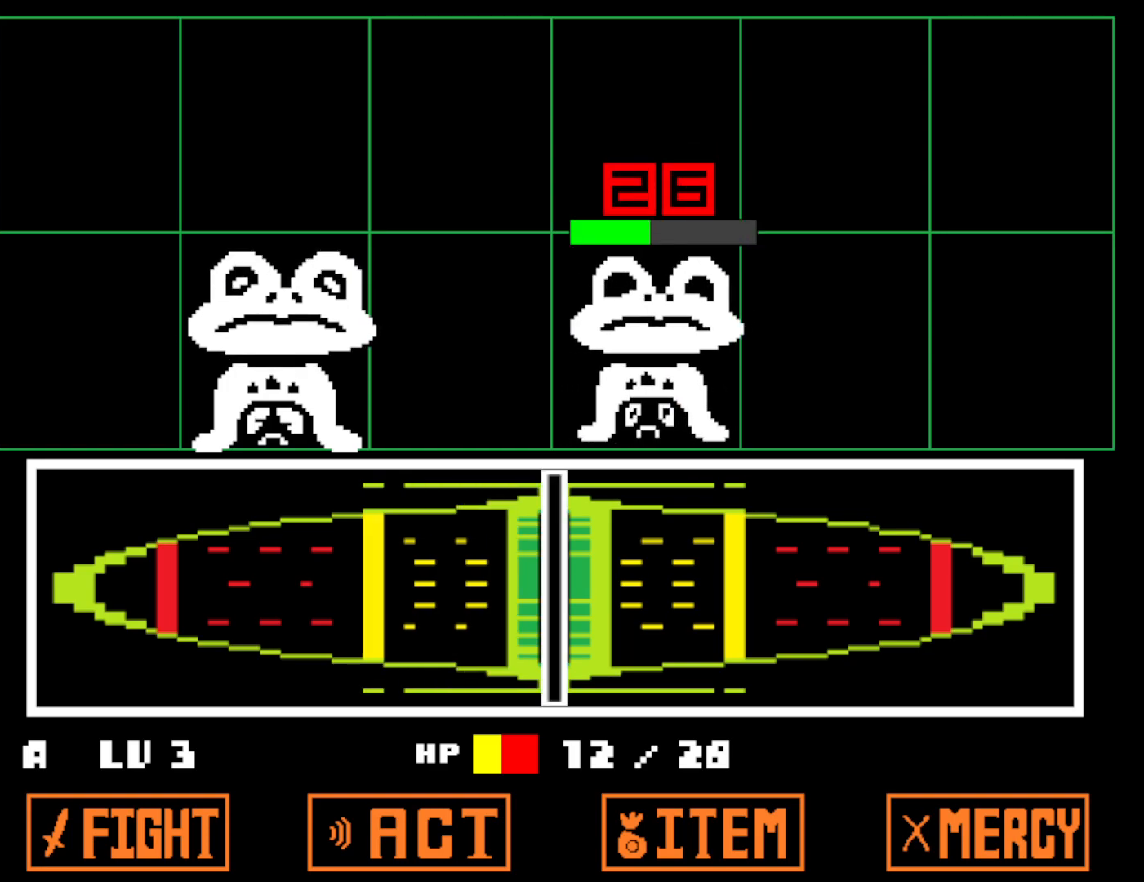
{"keys": ["down", "right", "z"], "events": [[117, "down", "down"], [150, "right", "down"], [333, "z", "down"], [383, "x", "down"], [433, "z", "up"], [483, "x", "up"], [500, "z", "down"]]}
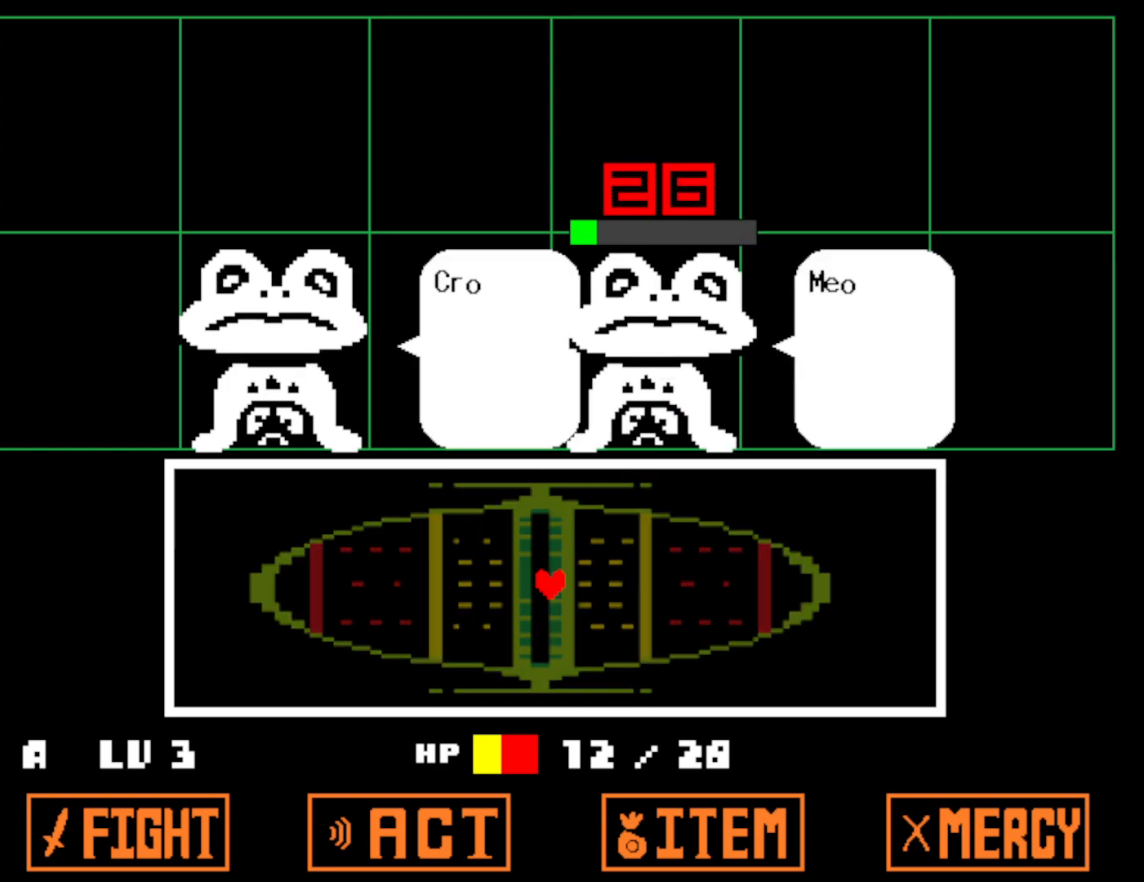
{"keys": ["down", "right", "x"], "events": [[17, "x", "down"], [50, "z", "up"], [117, "x", "up"], [133, "z", "down"], [183, "x", "down"], [183, "z", "up"], [250, "x", "up"], [267, "z", "down"], [317, "x", "down"], [350, "z", "up"], [400, "x", "up"], [400, "z", "down"], [450, "x", "down"], [500, "z", "up"]]}
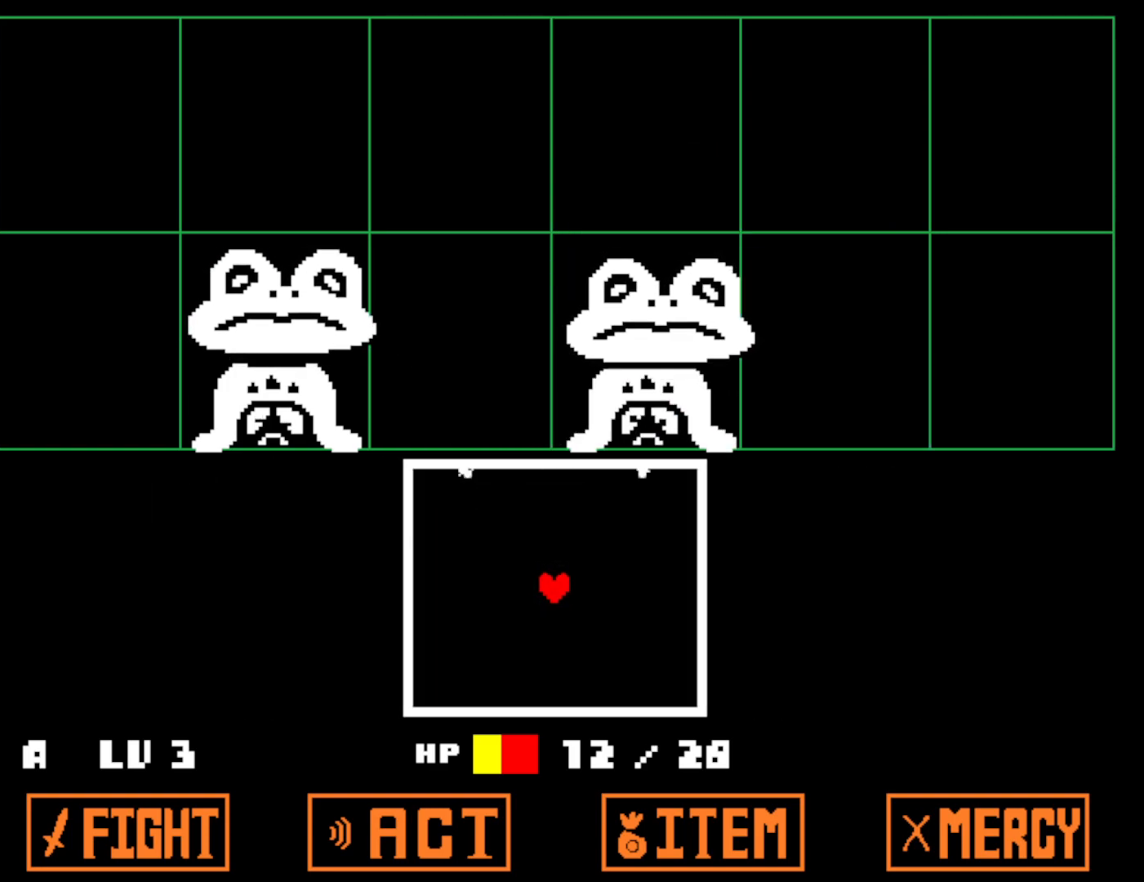
{"keys": ["down", "right"], "events": [[50, "x", "up"]]}
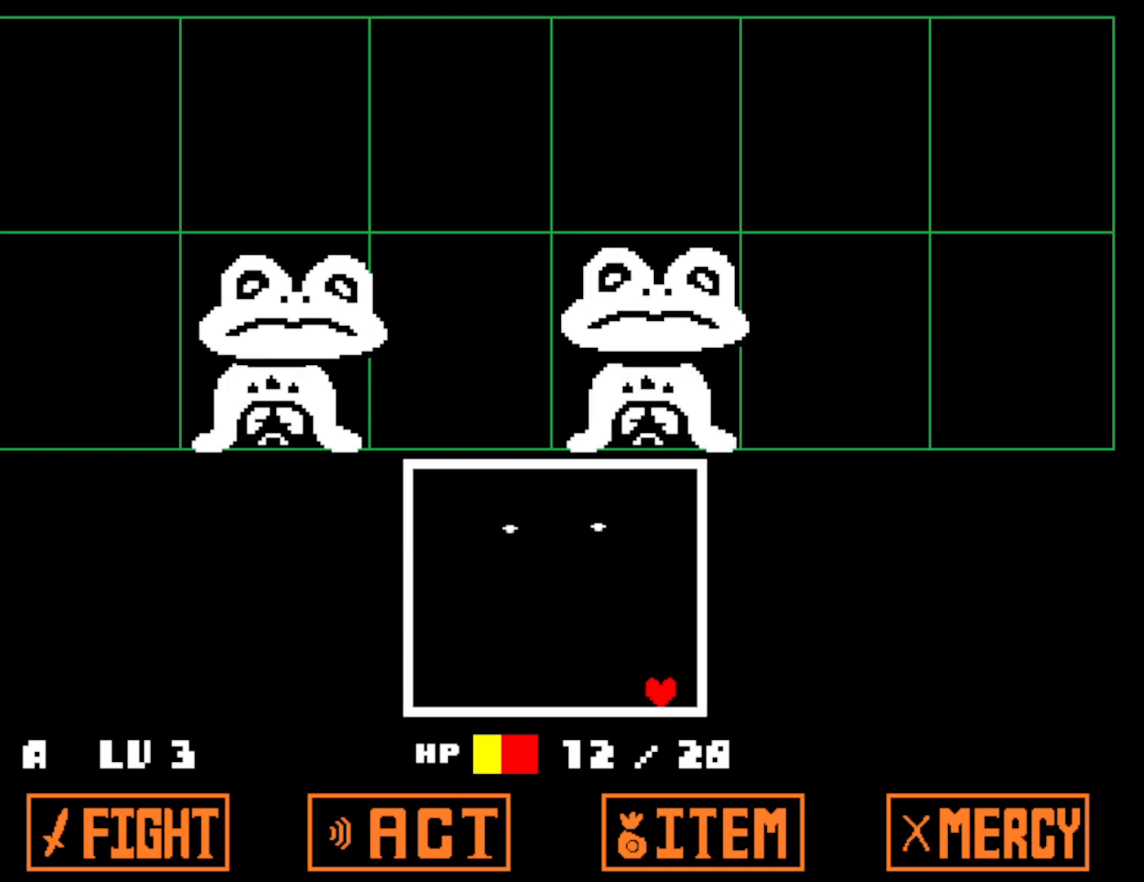
{"keys": [], "events": [[167, "right", "up"], [183, "down", "up"]]}
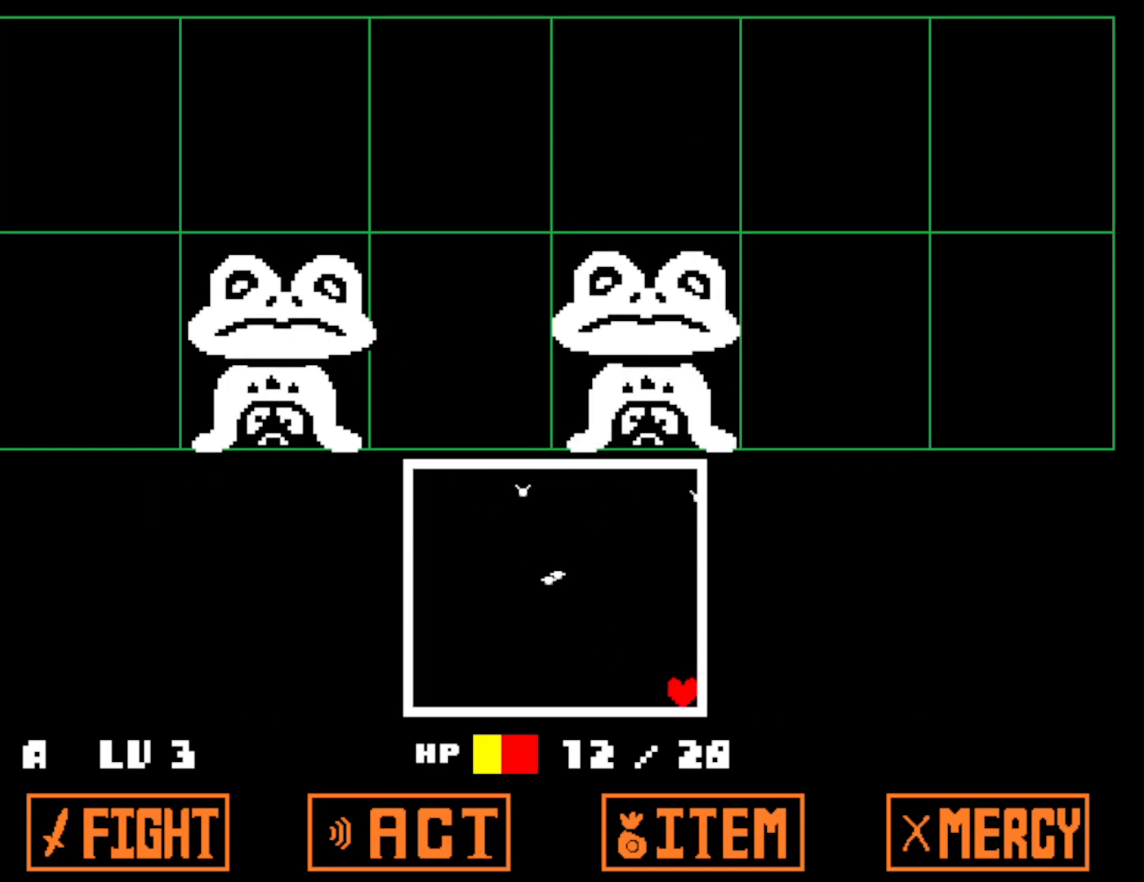
{"keys": ["left"], "events": [[483, "left", "down"]]}
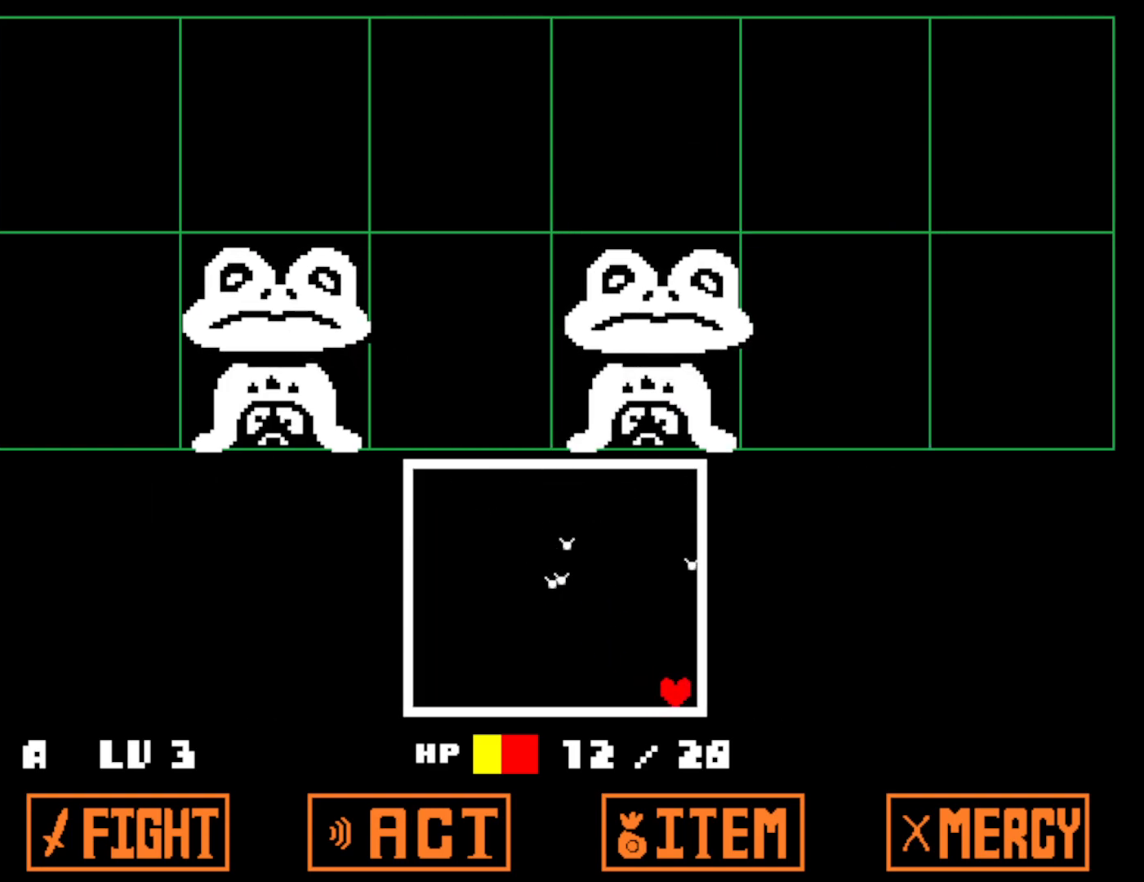
{"keys": ["left"], "events": []}
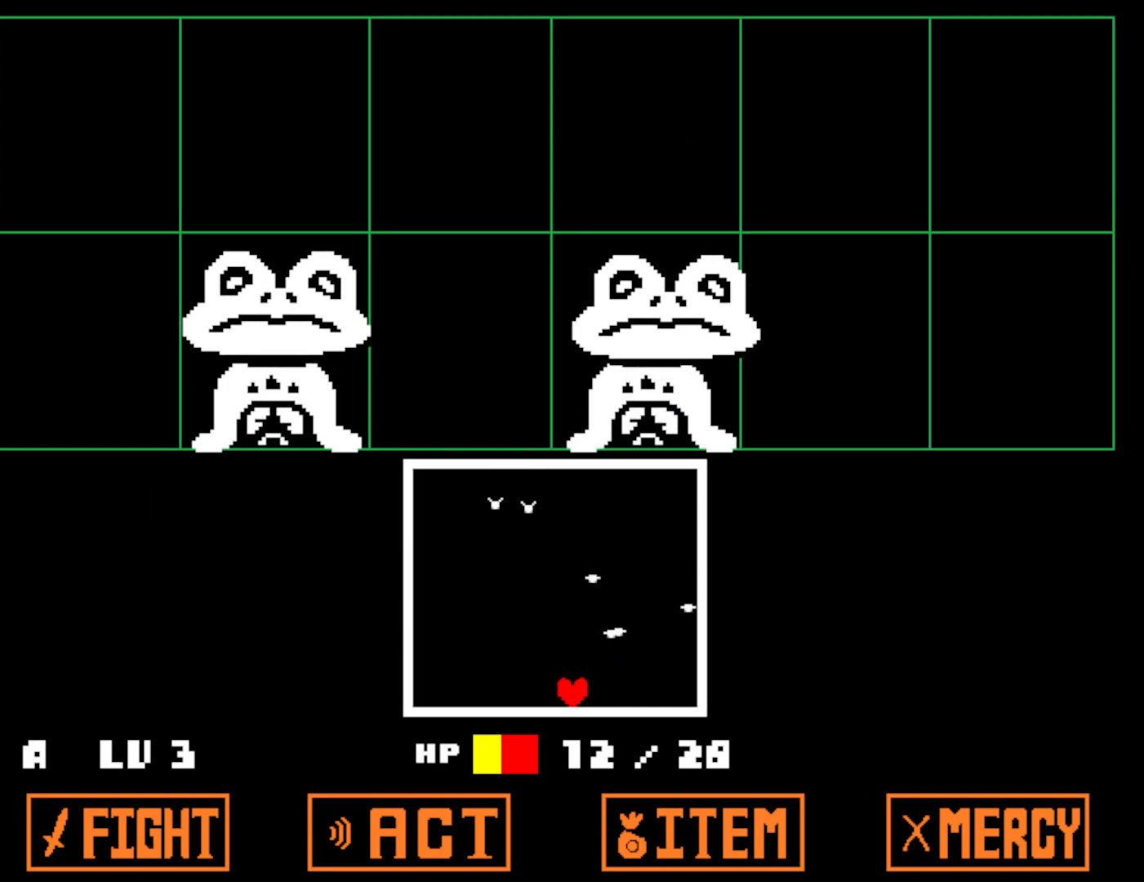
{"keys": [], "events": [[183, "left", "up"]]}
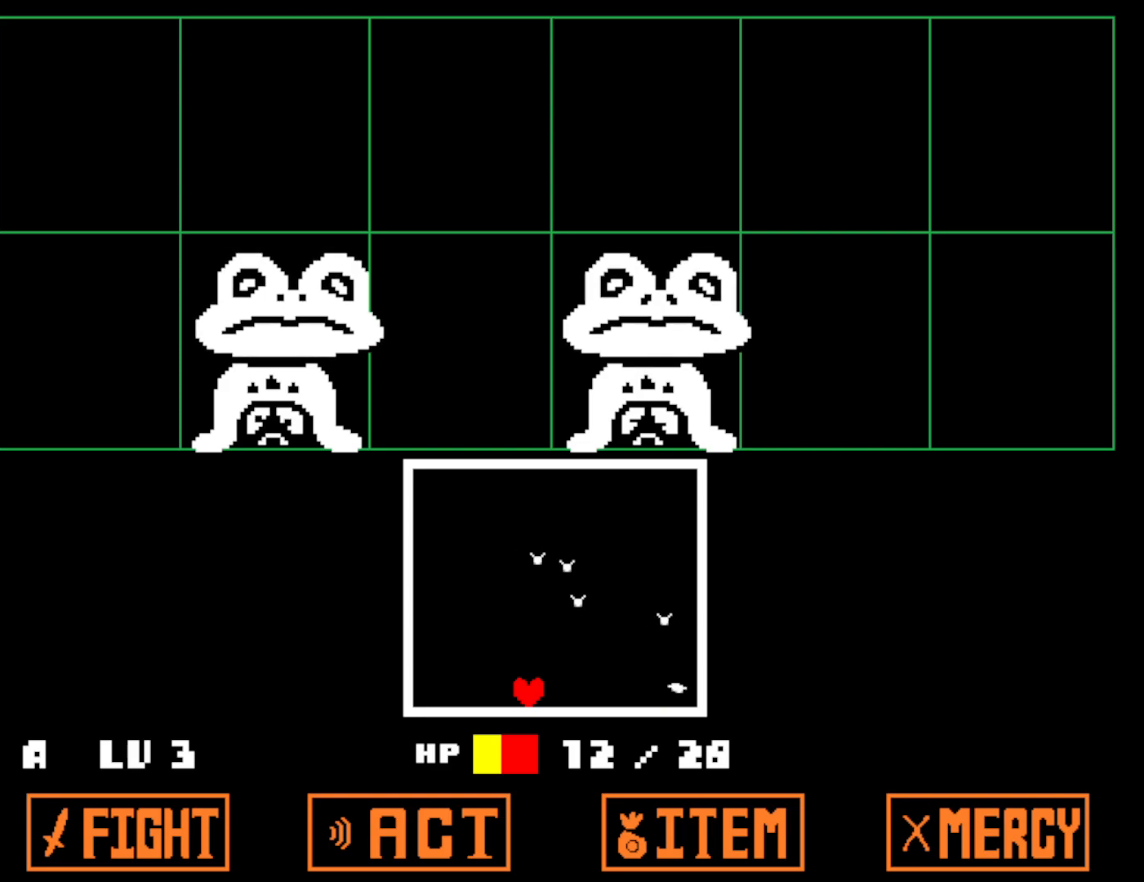
{"keys": ["left"], "events": [[117, "left", "down"]]}
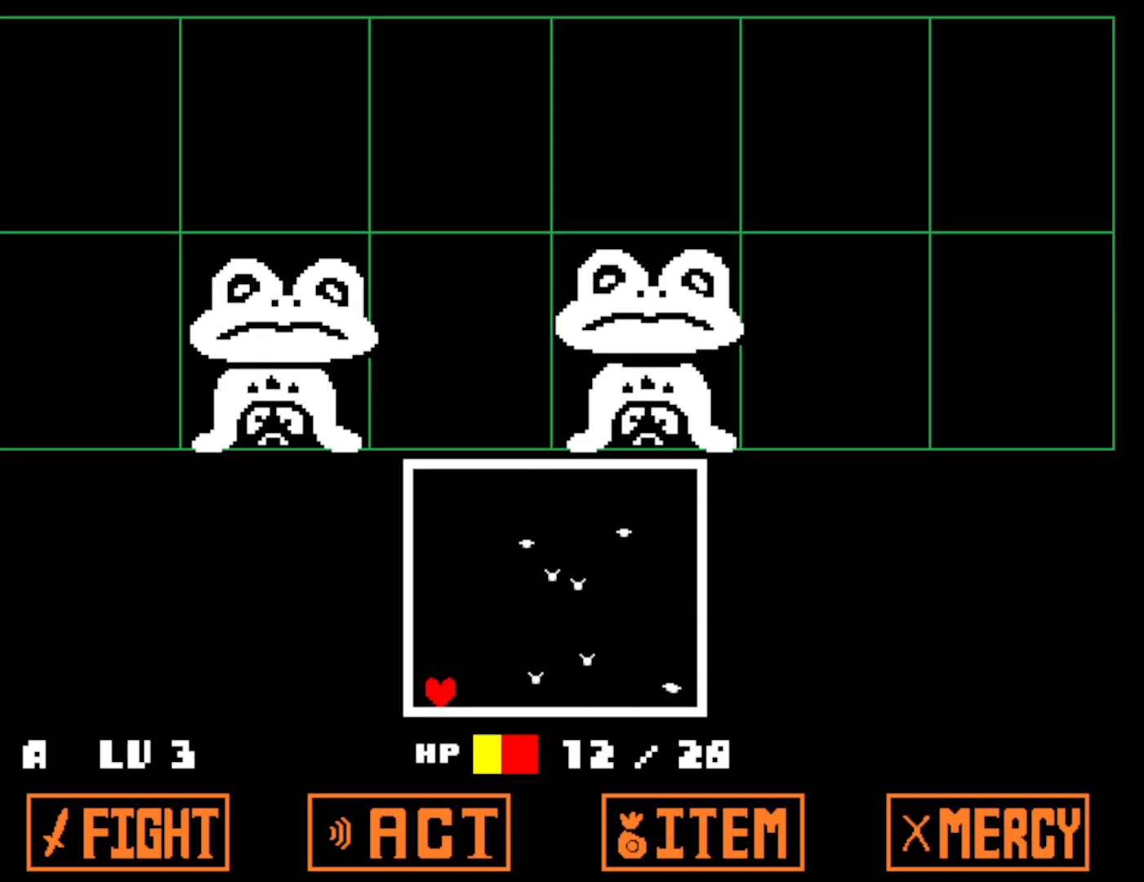
{"keys": ["left", "up"], "events": [[133, "left", "up"], [350, "left", "down"], [500, "up", "down"]]}
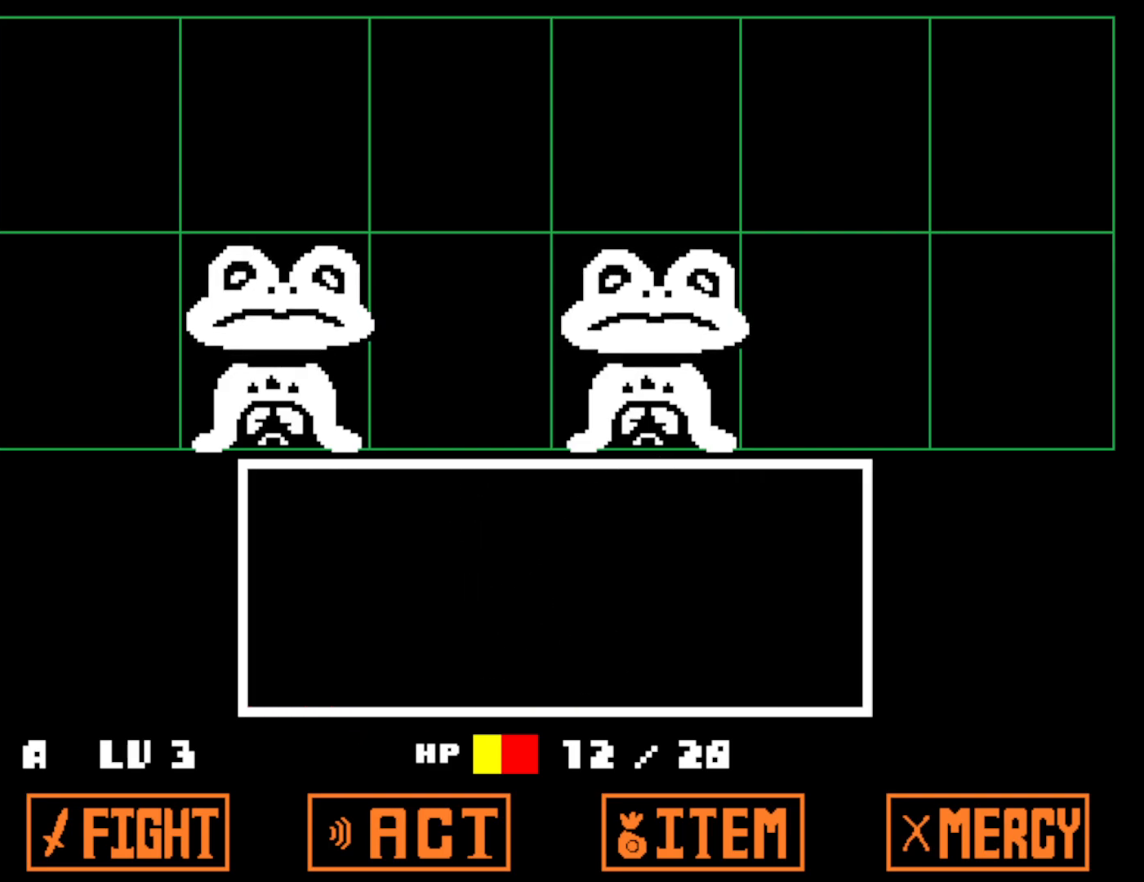
{"keys": ["z"], "events": [[100, "left", "up"], [200, "up", "up"], [450, "z", "down"]]}
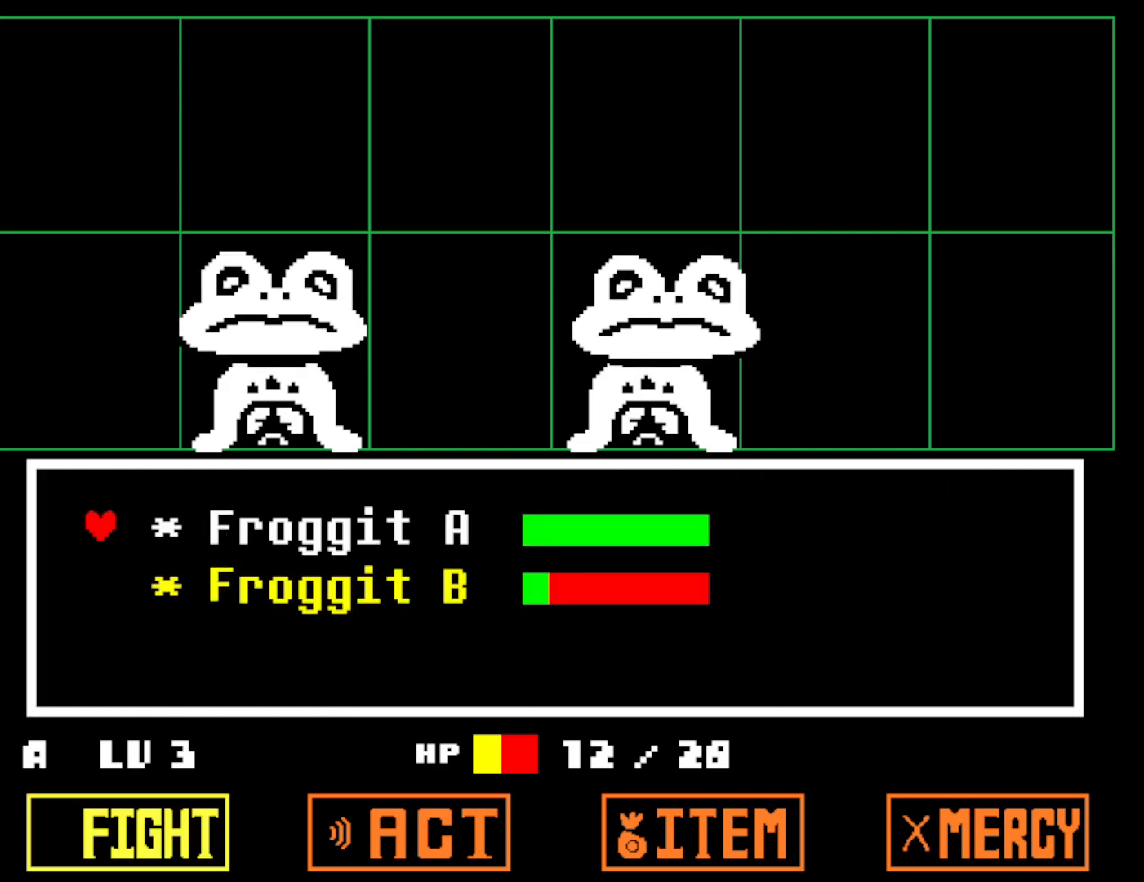
{"keys": [], "events": [[17, "return", "down"], [17, "z", "up"], [83, "return", "up"]]}
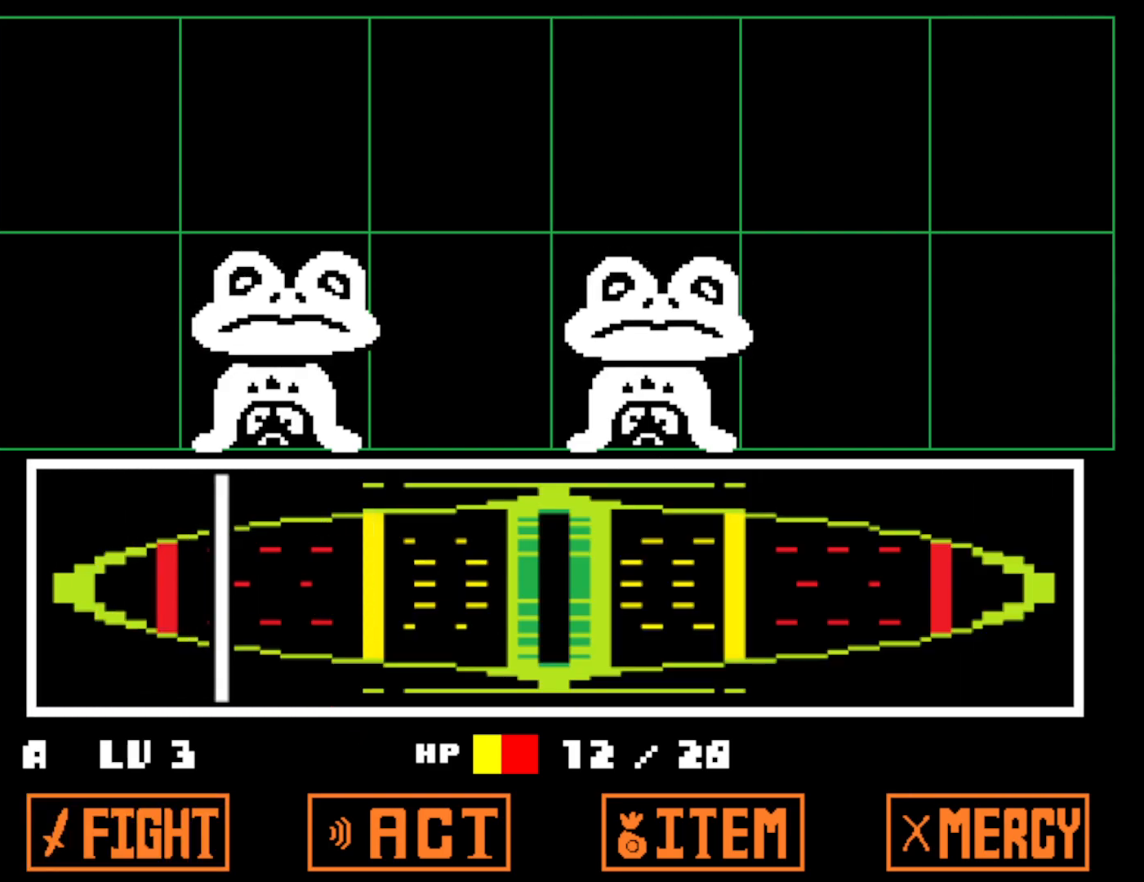
{"keys": [], "events": [[33, "z", "down"], [83, "z", "up"], [200, "z", "down"], [267, "z", "up"], [333, "z", "down"], [367, "x", "down"], [400, "z", "up"], [467, "x", "up"]]}
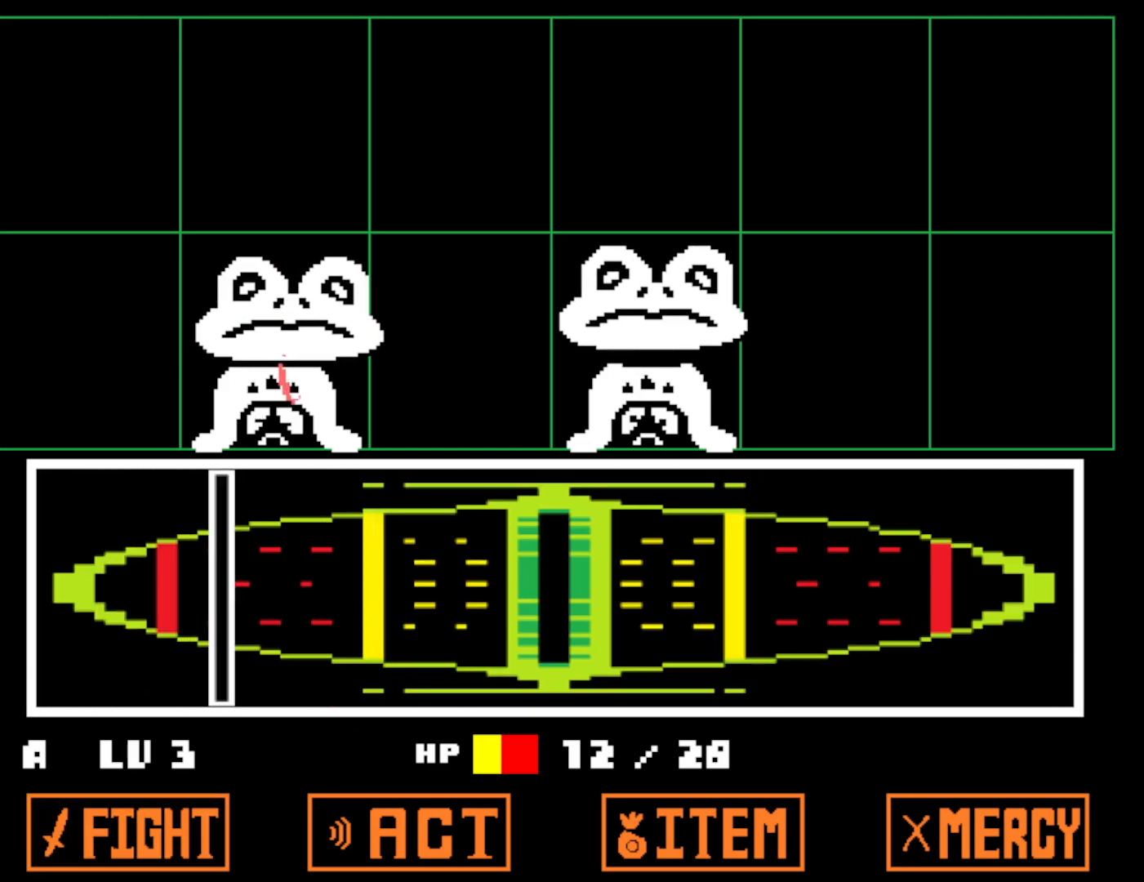
{"keys": [], "events": []}
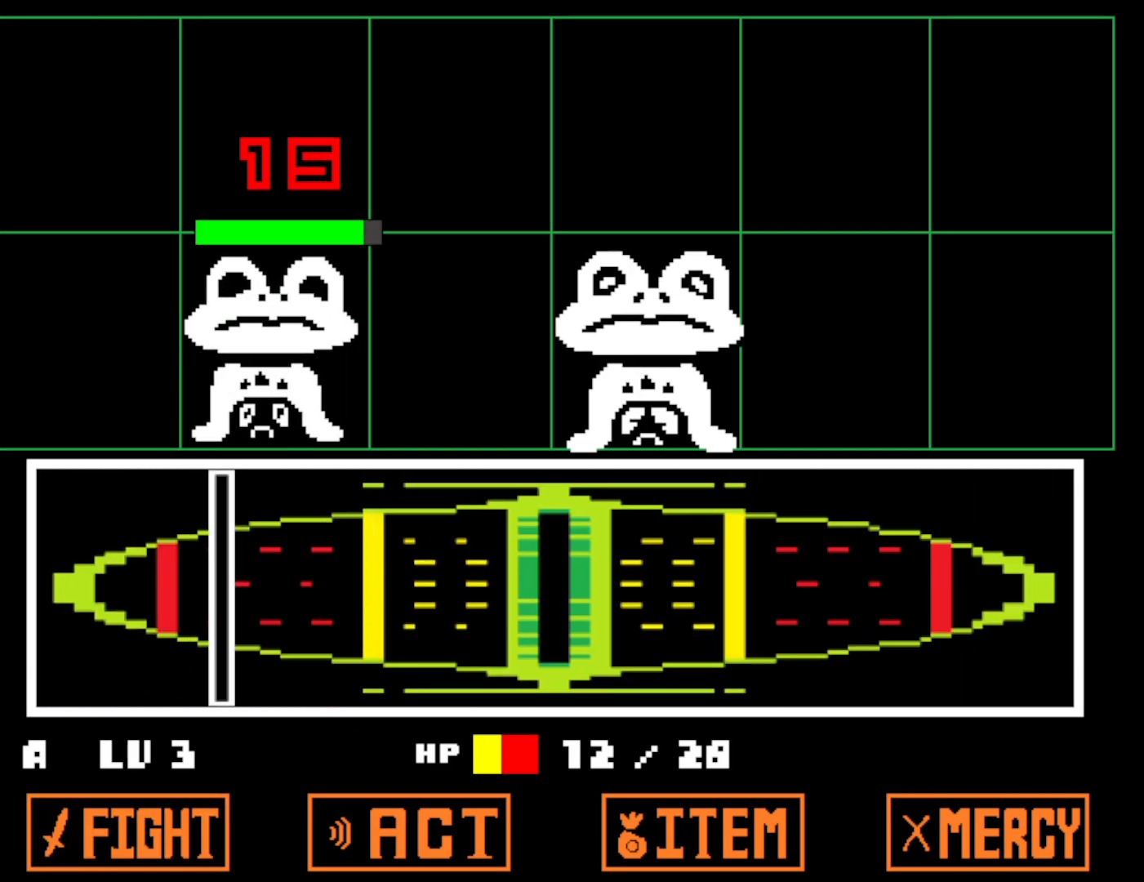
{"keys": [], "events": []}
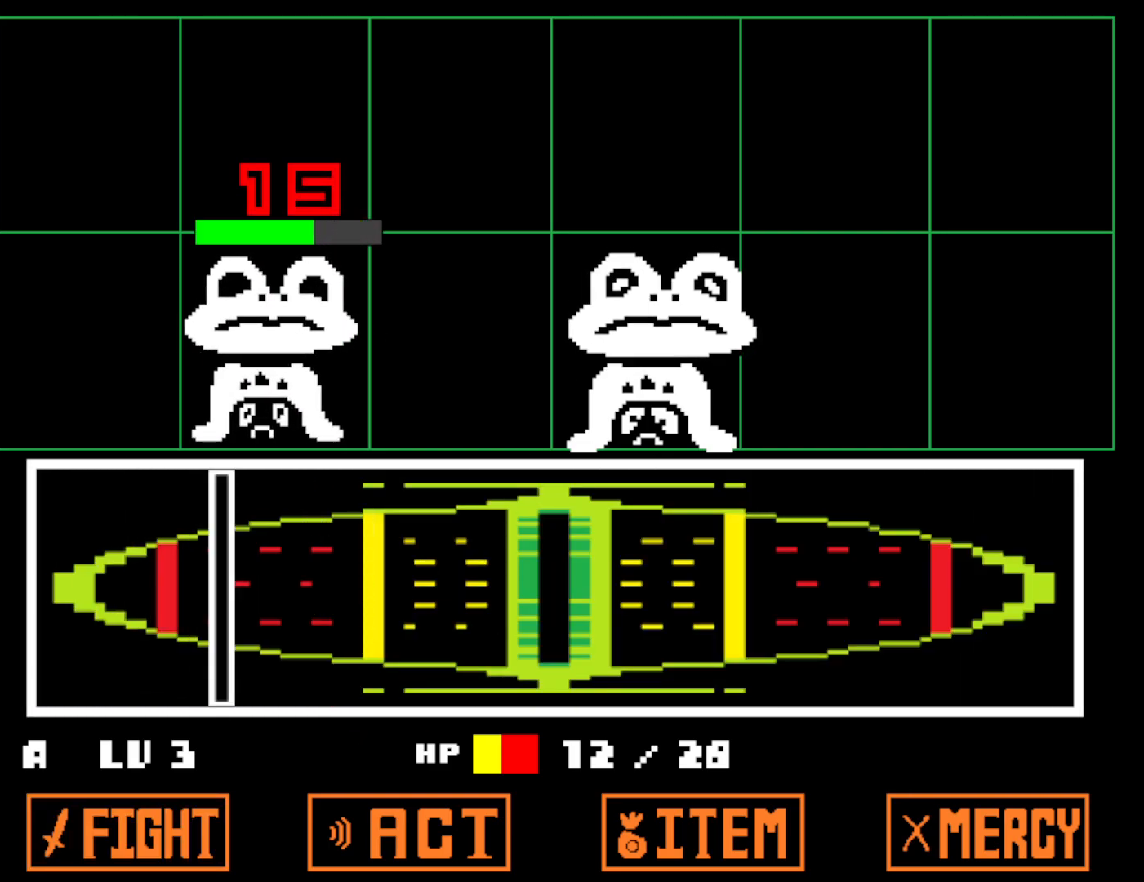
{"keys": ["x", "z"], "events": [[450, "z", "down"], [500, "x", "down"]]}